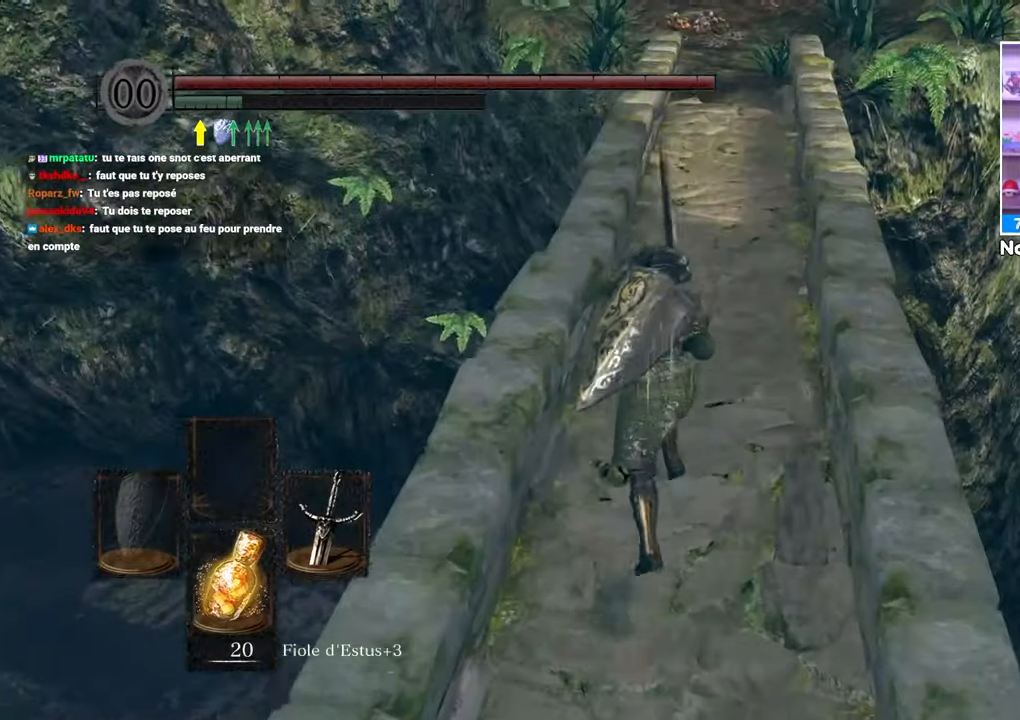
Gameplay with a controller (Xbox layout); each line is a JSON object with the inputs held at the frame after it (dt_ms = milliseconds from this image to that frame). "button_events" lists button changes between this image and that frame as [ms after this image, input, new state], when the widget could be followed in between (sticks are given only as held states). Not read: L3 R3.
{"dt_ms": 1000, "buttons": ["B", "L1"], "left_stick": "up", "right_stick": "center"}
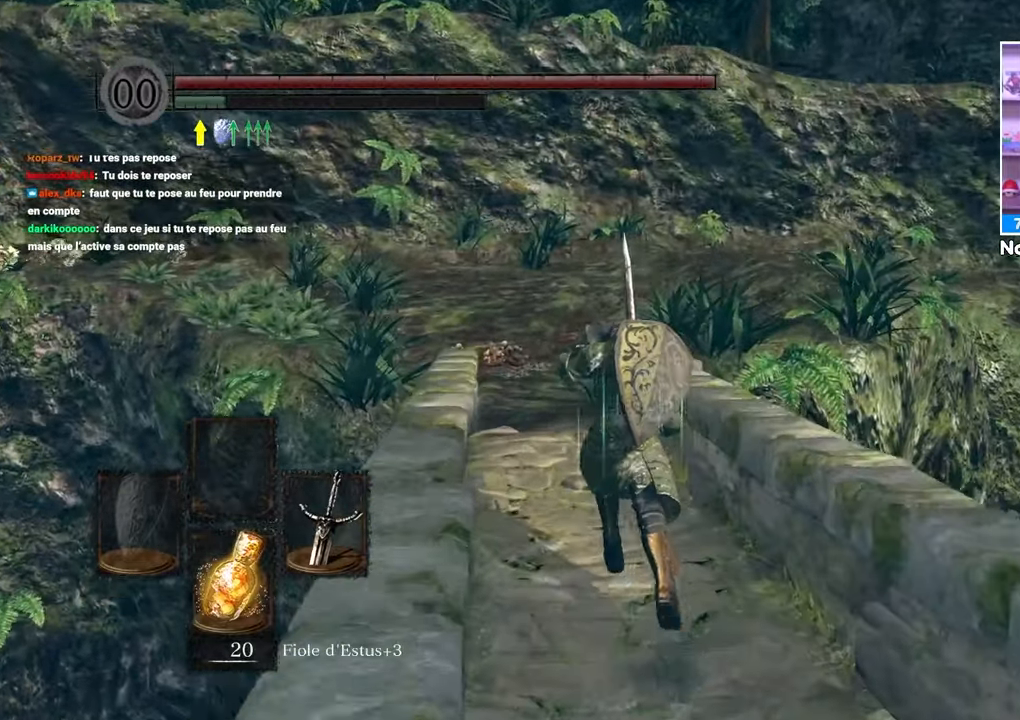
{"dt_ms": 1000, "buttons": ["B", "L1"], "left_stick": "up", "right_stick": "center"}
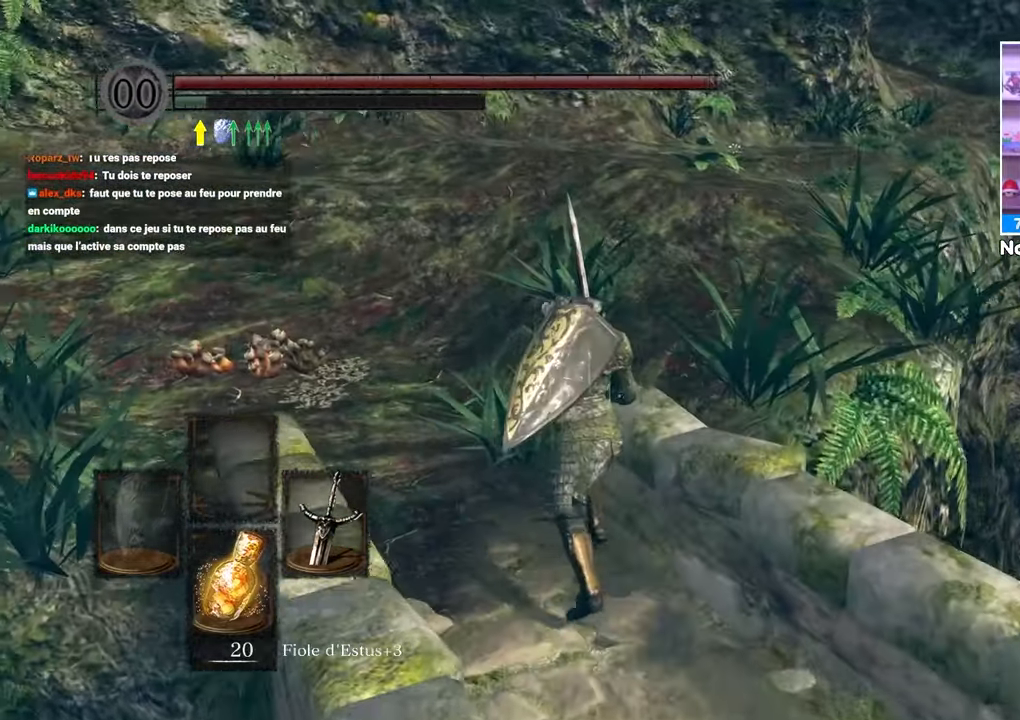
{"dt_ms": 500, "buttons": ["B", "L1"], "left_stick": "up", "right_stick": "center", "button_events": []}
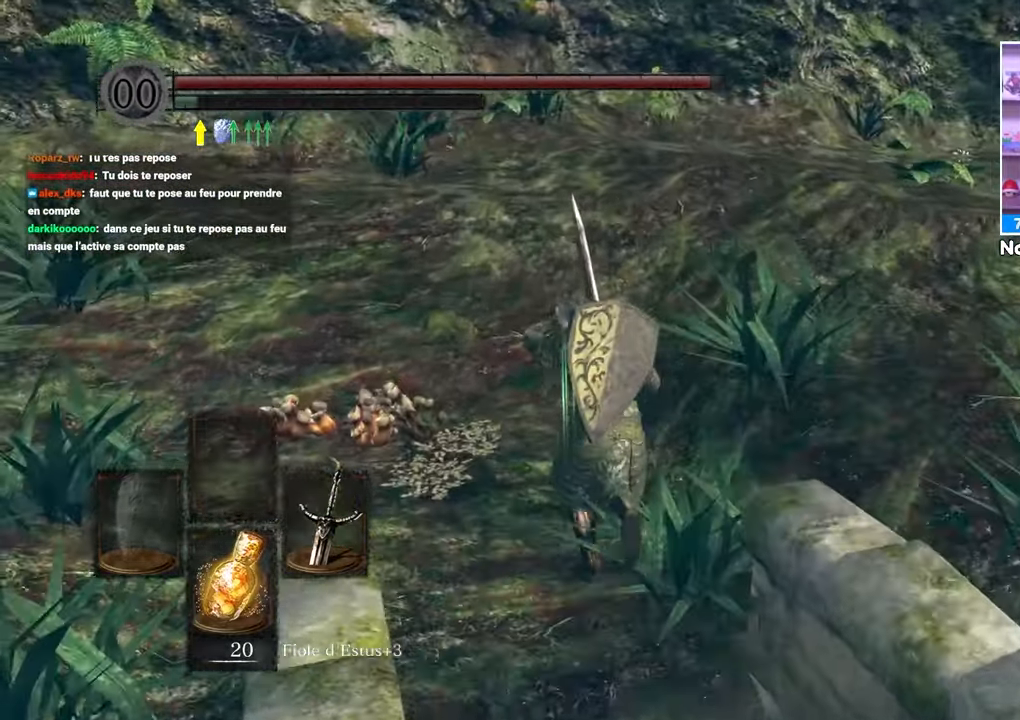
{"dt_ms": 500, "buttons": ["B", "L1"], "left_stick": "up", "right_stick": "center", "button_events": []}
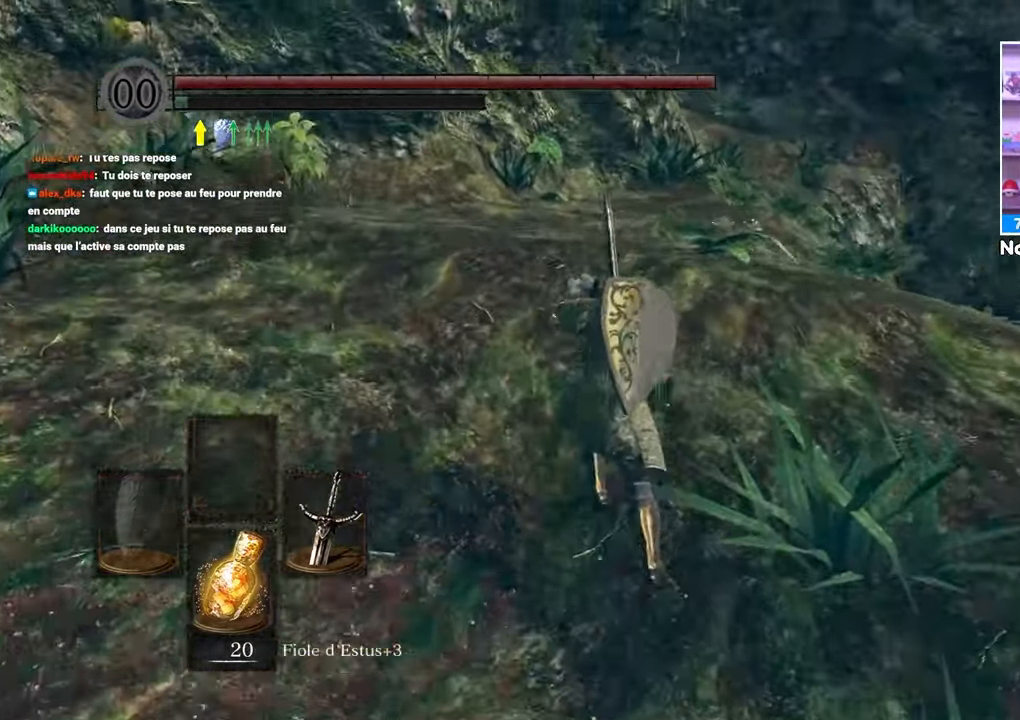
{"dt_ms": 500, "buttons": [], "left_stick": "up", "right_stick": "center", "button_events": [[300, "L1", "up"], [433, "B", "up"]]}
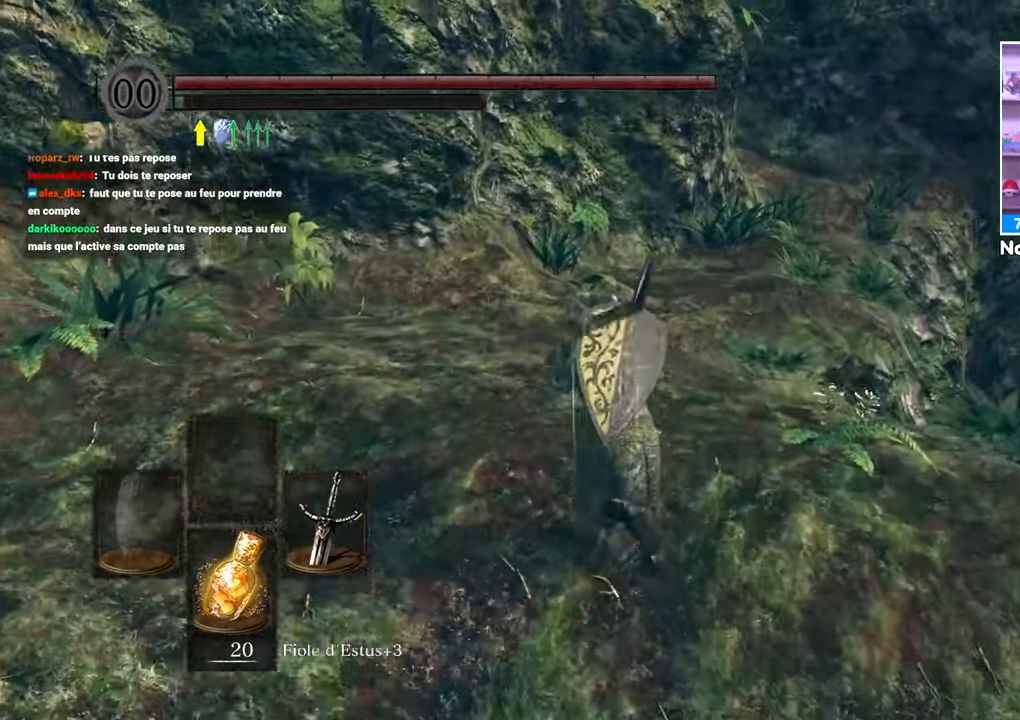
{"dt_ms": 500, "buttons": [], "left_stick": "up", "right_stick": "center", "button_events": []}
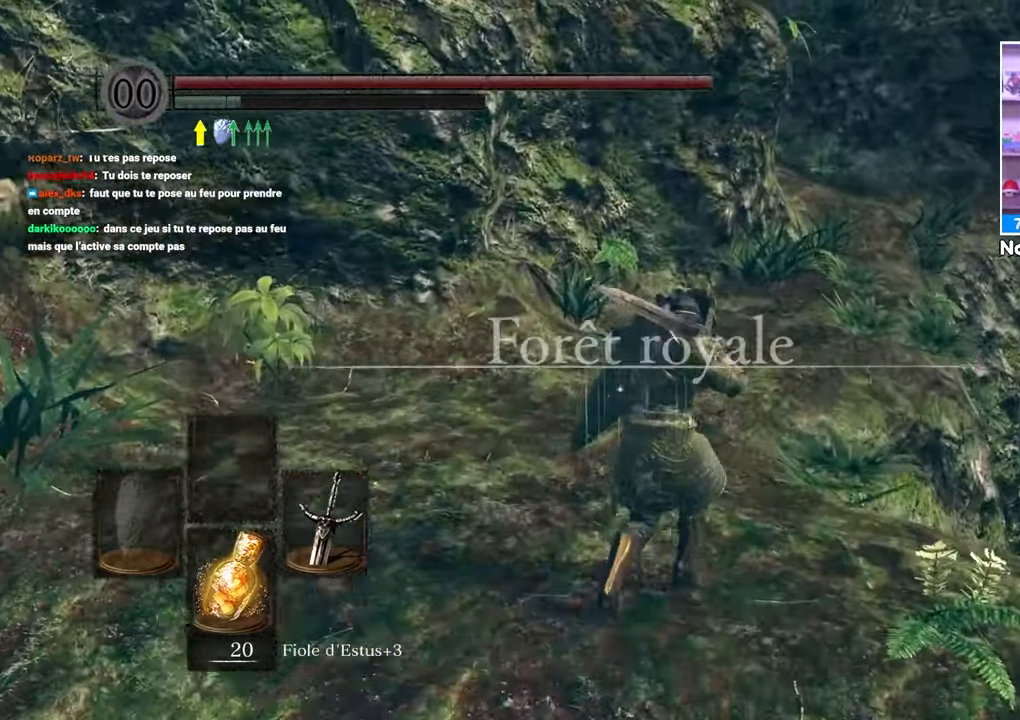
{"dt_ms": 500, "buttons": [], "left_stick": "up", "right_stick": "center", "button_events": []}
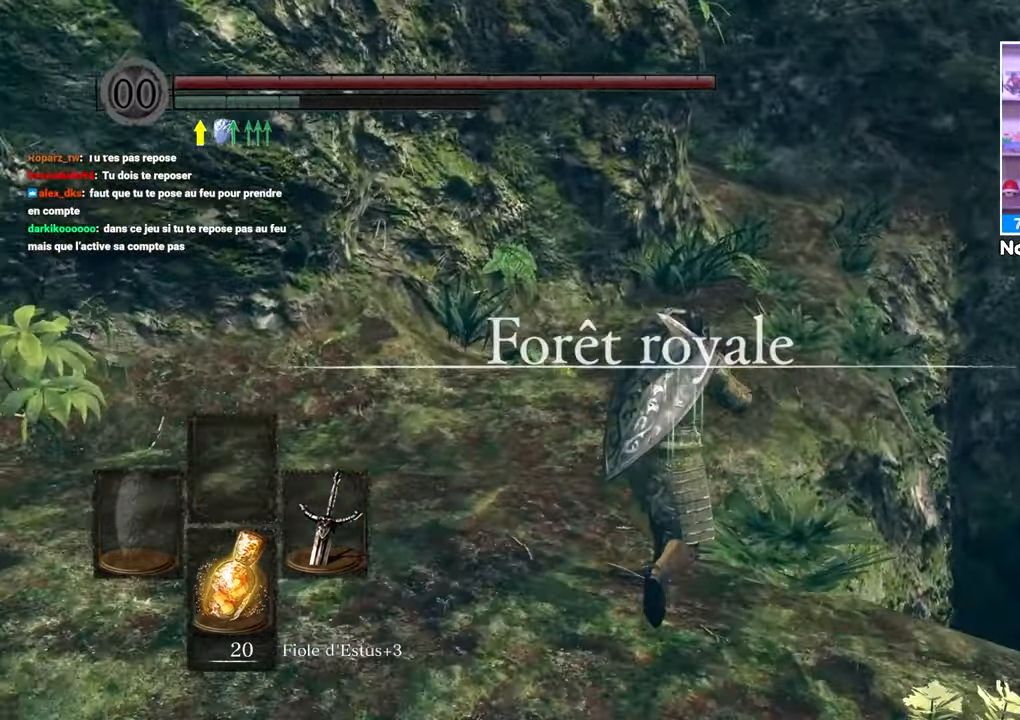
{"dt_ms": 500, "buttons": ["B"], "left_stick": "up-left", "right_stick": "center", "button_events": [[350, "B", "down"]]}
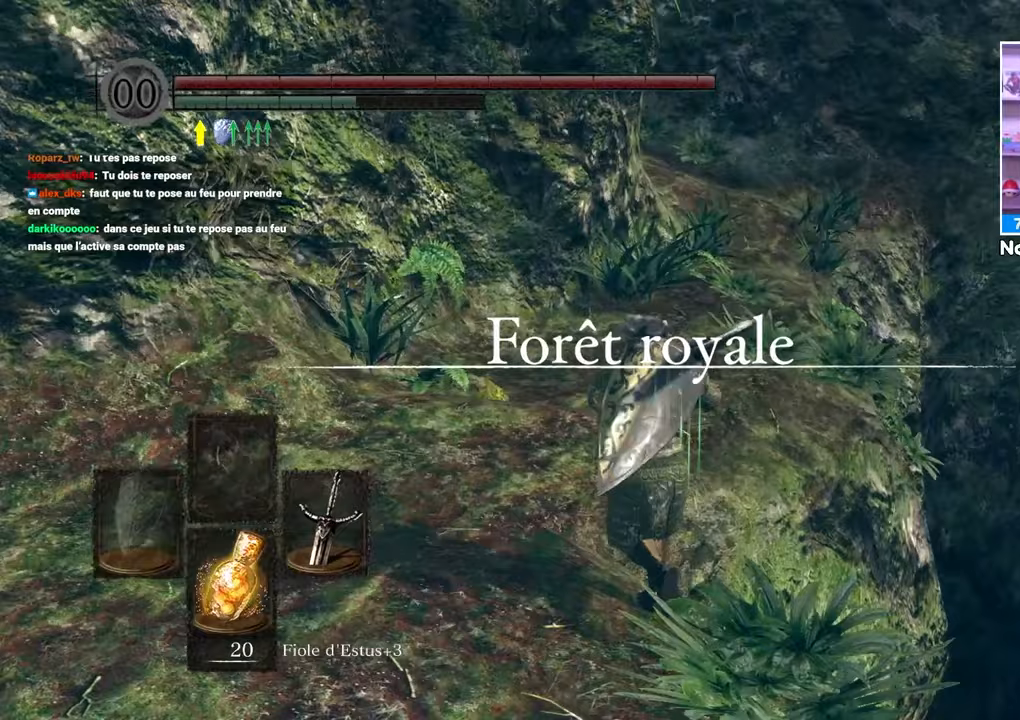
{"dt_ms": 500, "buttons": ["B"], "left_stick": "up", "right_stick": "center", "button_events": []}
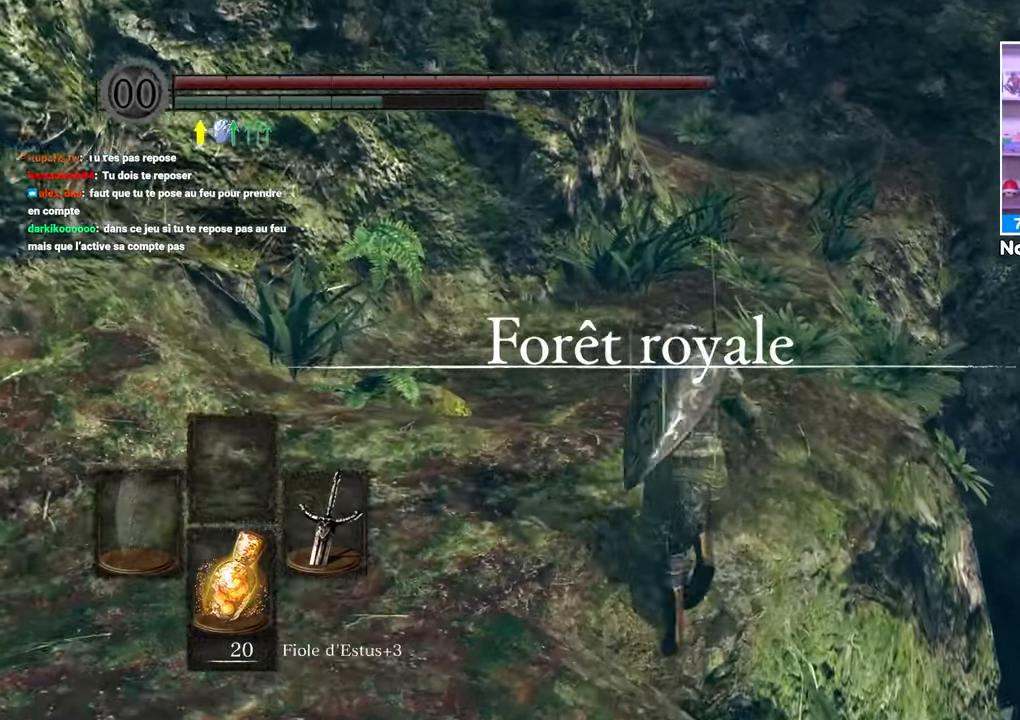
{"dt_ms": 500, "buttons": ["B"], "left_stick": "up-left", "right_stick": "center", "button_events": []}
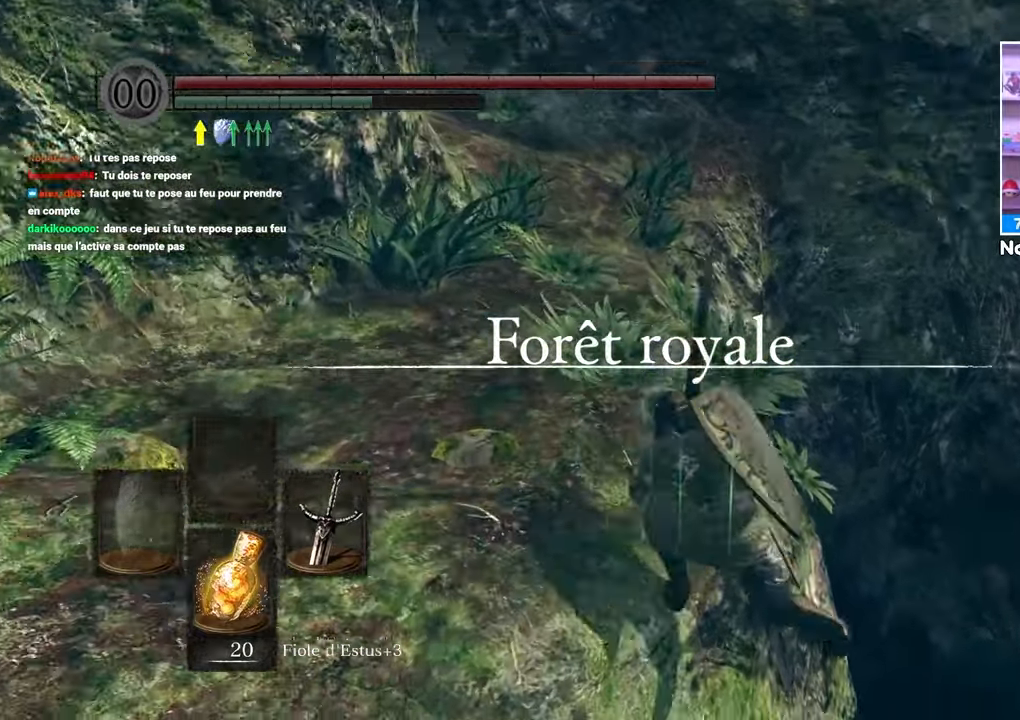
{"dt_ms": 1000, "buttons": [], "left_stick": "center", "right_stick": "center"}